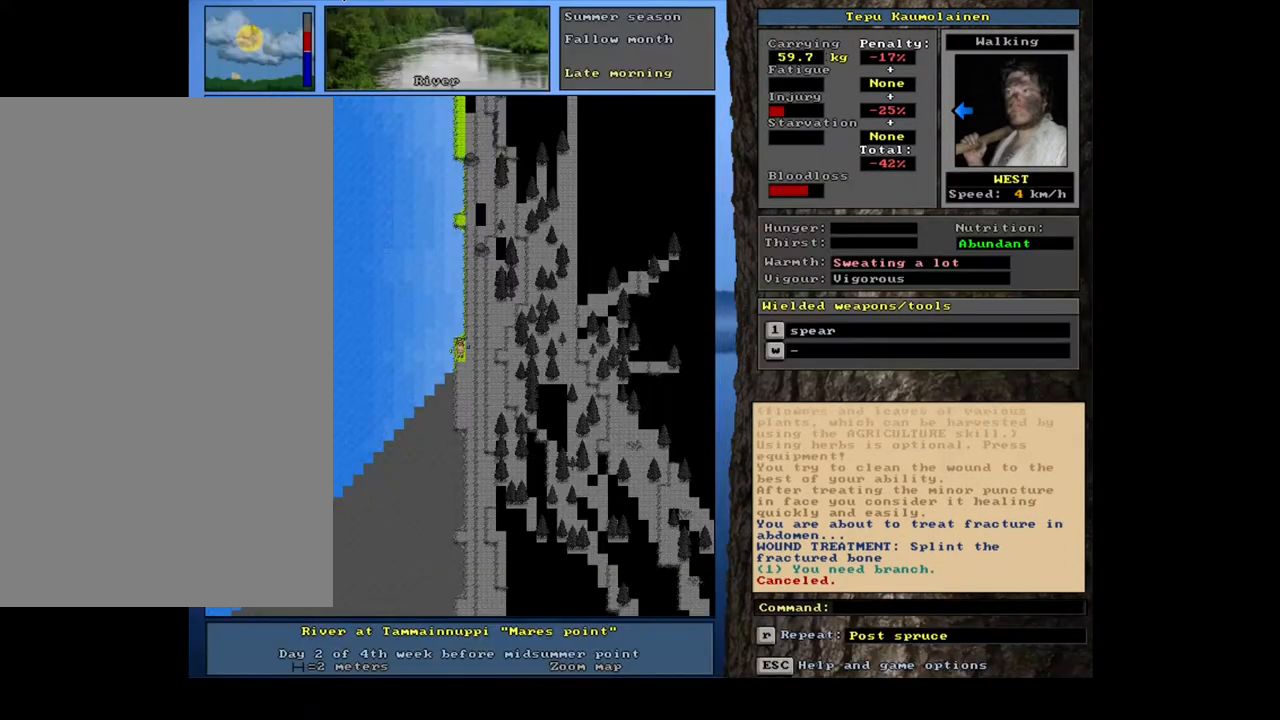
Gameplay with keyboard and mouse; each line is a JSON object with the keys and mouse buttons held at the frame after it. "events" lists presses ("down") and releases ("up") of ".", "/", "0", "1", "2", "3", "4", "5", "6", "7", "8", "9", "a", "alt_l", "alt_r", "b", "backslash", "c", "caps_lock", "comma", "ctrl_l", "ctrl_r", "d", "down", "e", "equals", "escape", "f", "f1", "f10", "f11", "f12", "f2", "f3", "f4", "f5", "f6", "f7", "f8", "f9", "g", "h", "i", "j", "k", "l", "lbracket", "left", "m", "minus", "n", "num0", "num1", "num2", "num3", "num4", "num5", "num6", "num7", "num8", "num9", "o", "p", "q", "quote", "r", "rbracket", "return", "right", "s", "semicolon", "shift_l", "shift_r", "space", "super", "t", "tab", "tilde", "u", "up", "v", "w", "x", "y", "z", "mouse_left", "mouse_wheel", "mouse_right", "mouse_mb4" and "mouse_mb5" between this image and that frame as [ms after this image, input, new state], when the widget could be followed in between; "backspace" appears only as held states. "mouse_left", "mouse_wheel", "mouse_right", "mouse_mb4", "mouse_mb5" = the "left", "wheel", "right", "mb4", "mb5" buttons of the "mouse" list. No other keys are recorded. "wheel" means that the mouse wheel is clicked or scrolled. Mouse movement is not recorded. Not read: other_keys.
{"keys": [], "mouse": [], "events": []}
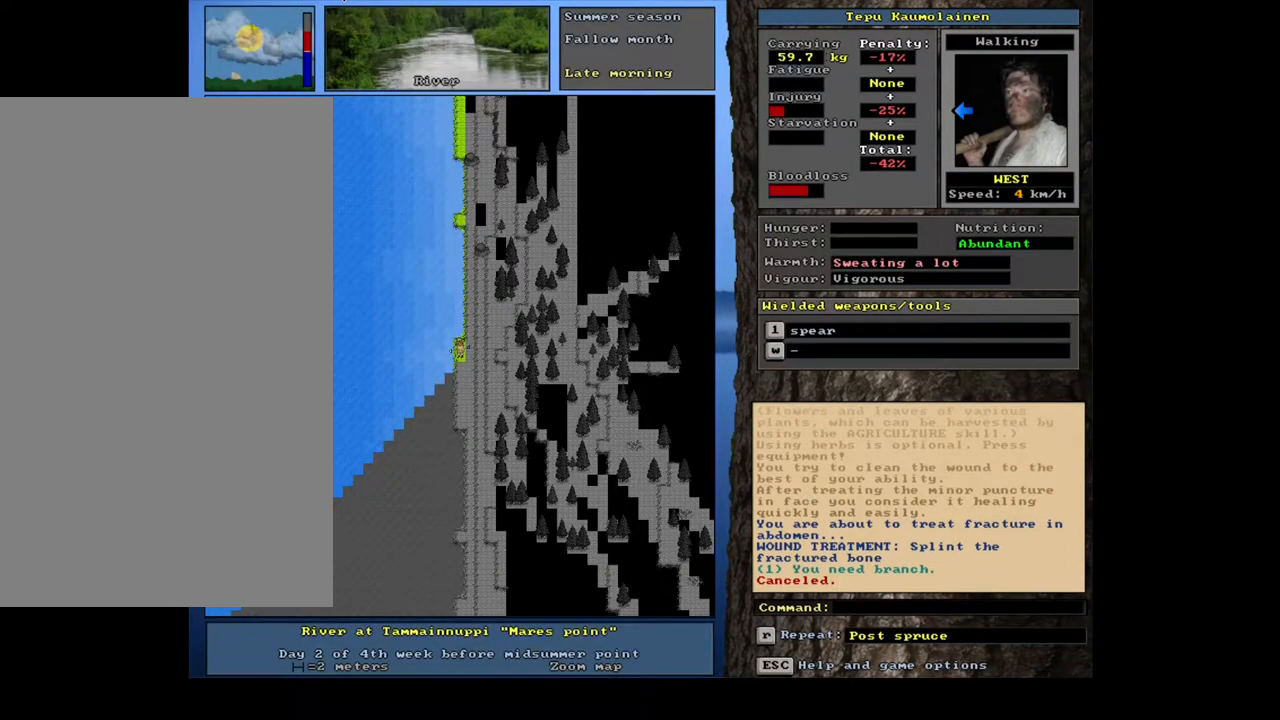
{"keys": [], "mouse": [], "events": []}
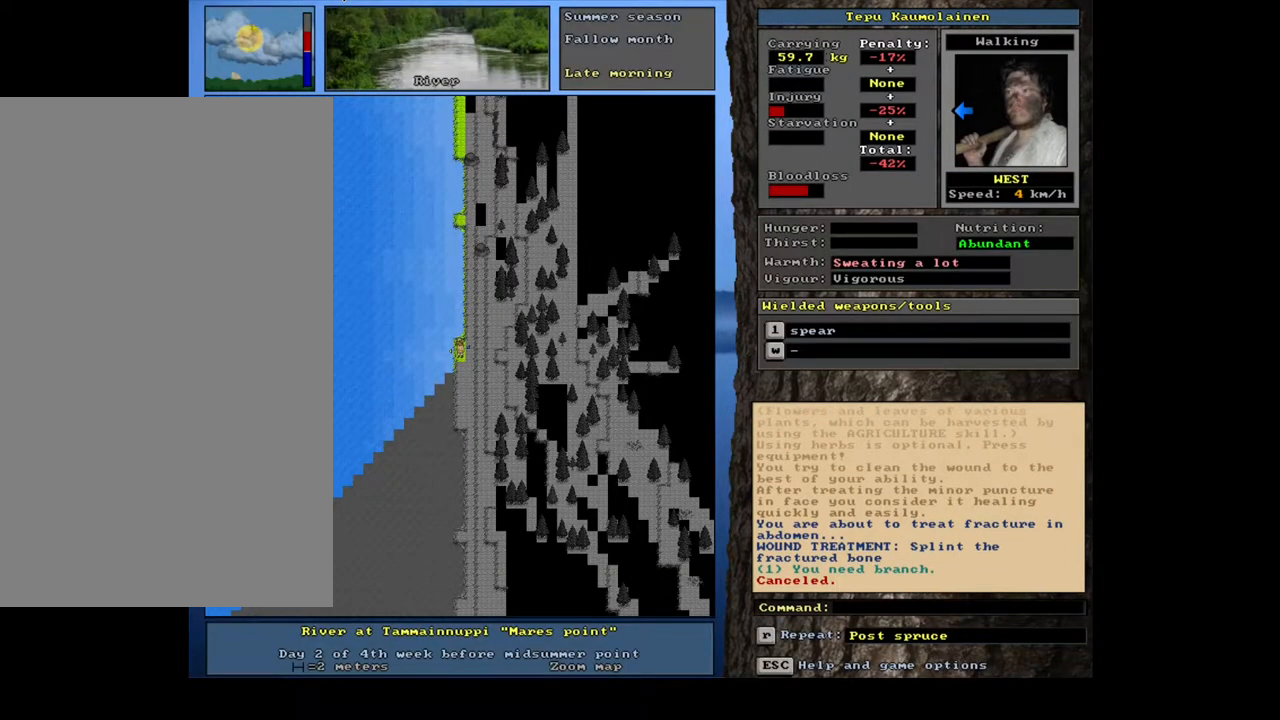
{"keys": [], "mouse": [], "events": [[283, "f7", "down"], [350, "f7", "up"]]}
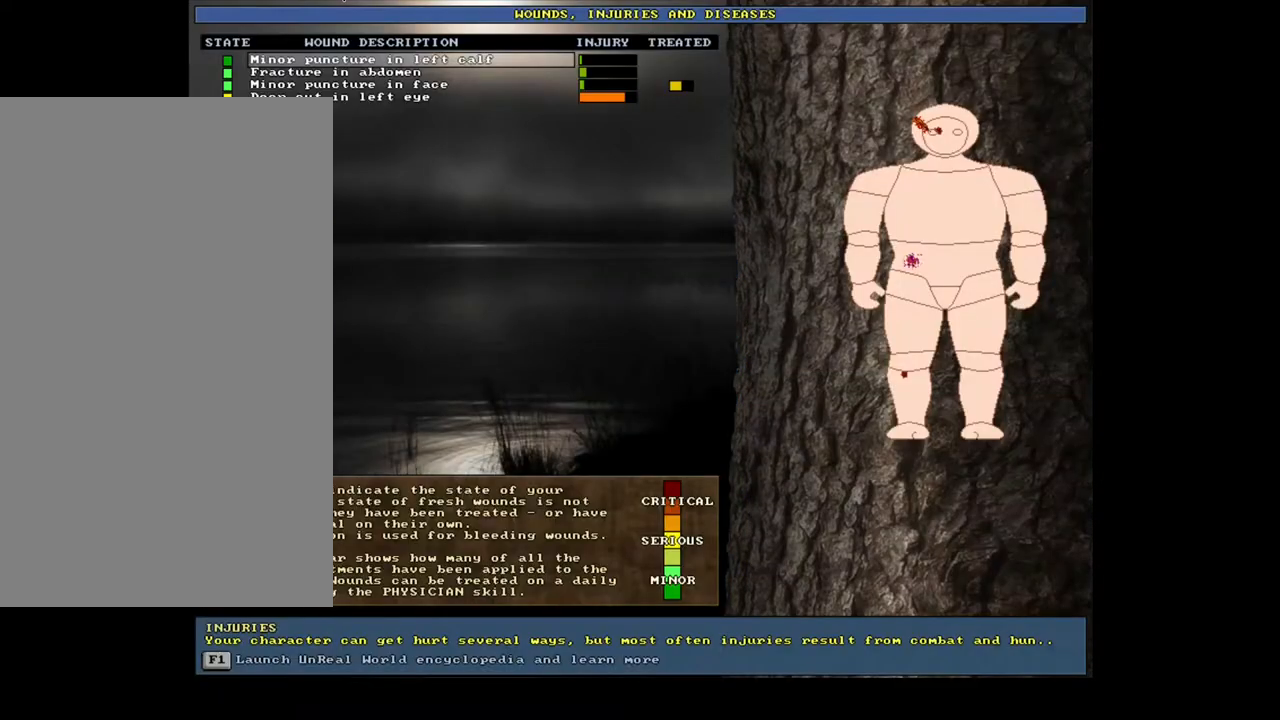
{"keys": [], "mouse": [], "events": []}
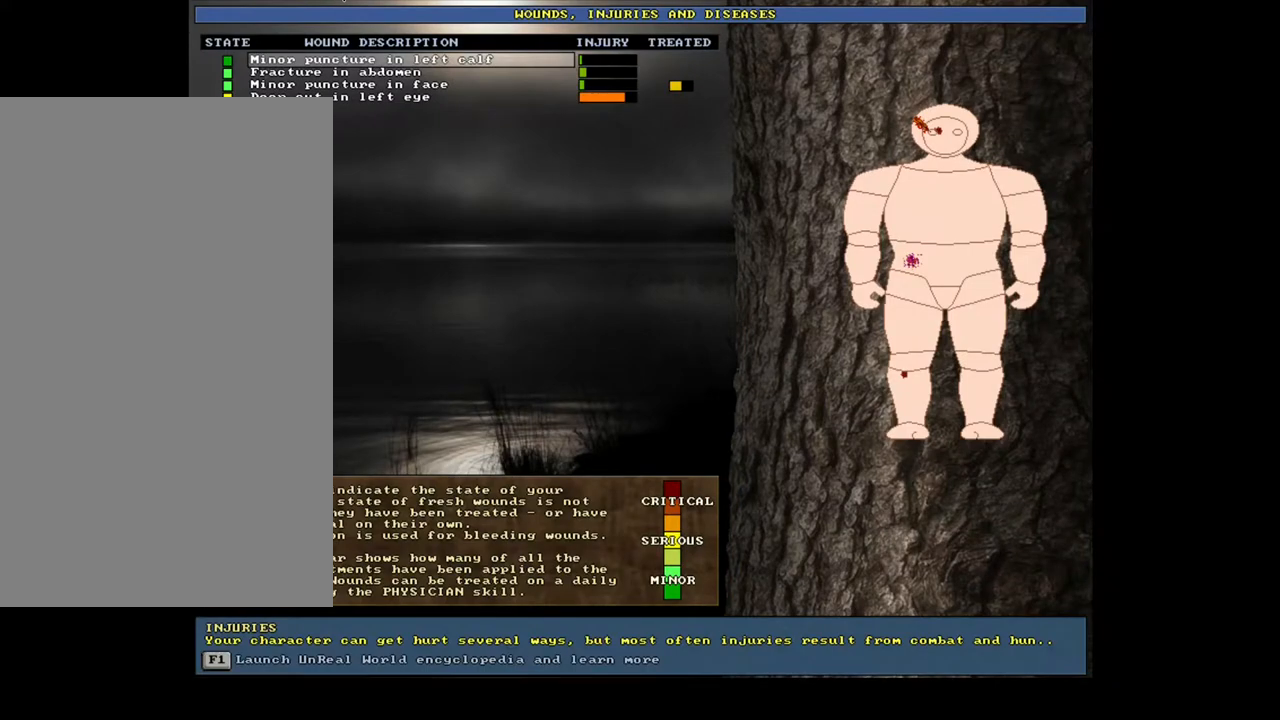
{"keys": [], "mouse": [], "events": []}
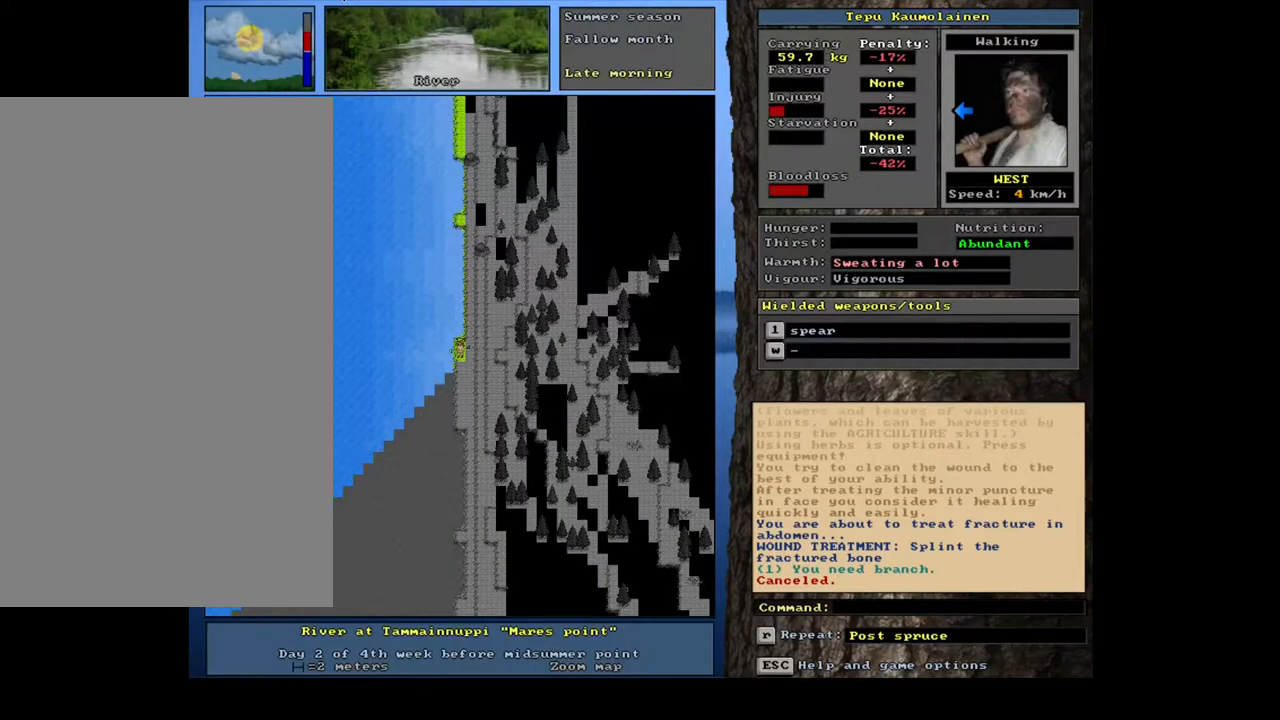
{"keys": [], "mouse": [], "events": []}
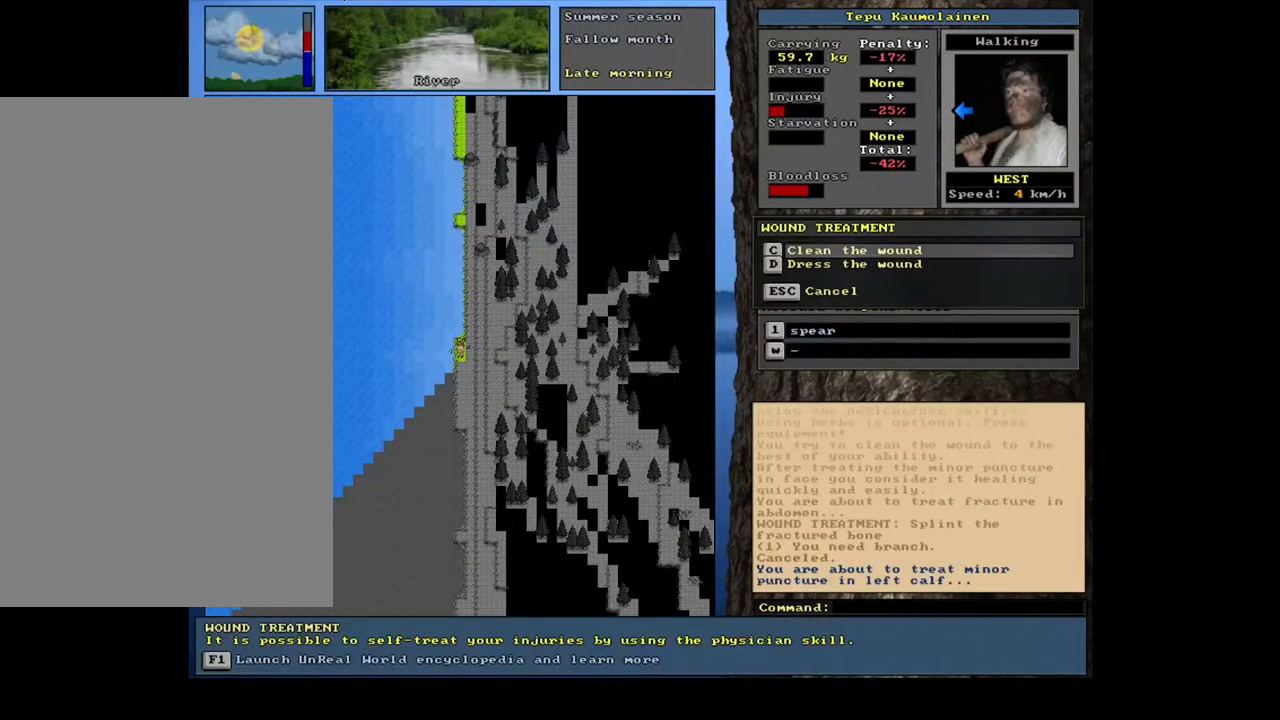
{"keys": [], "mouse": [], "events": []}
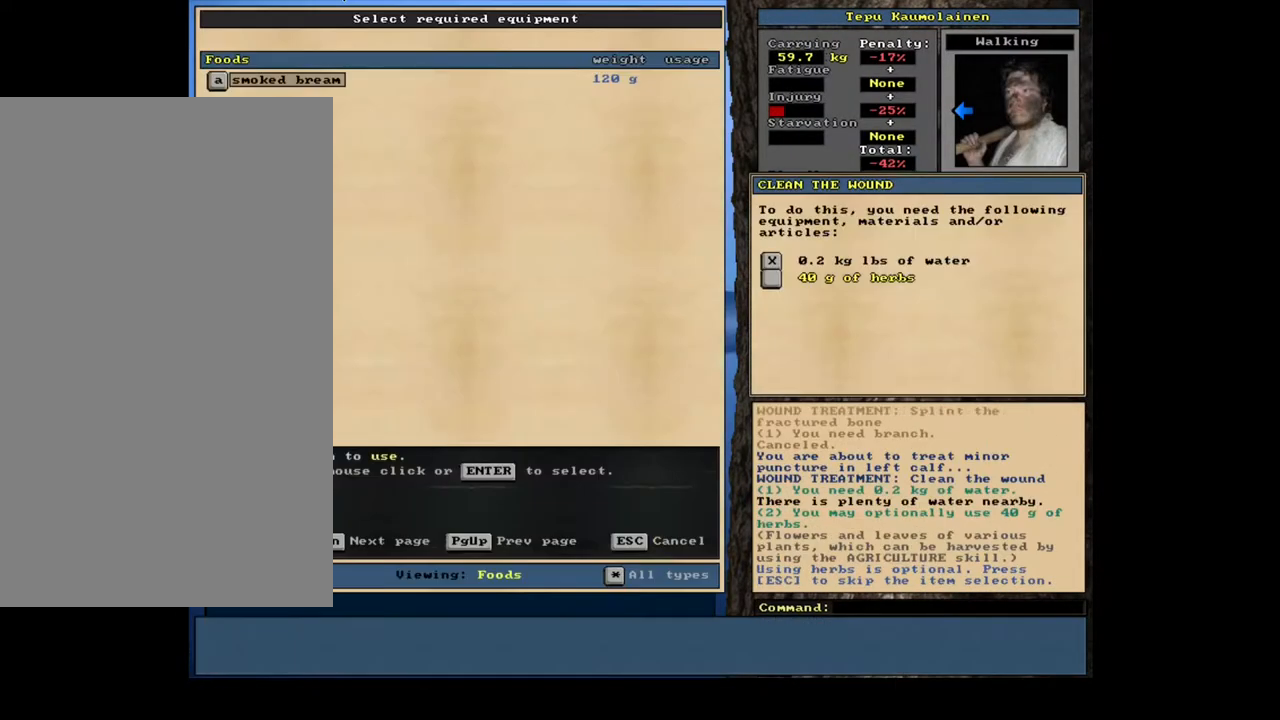
{"keys": [], "mouse": [], "events": []}
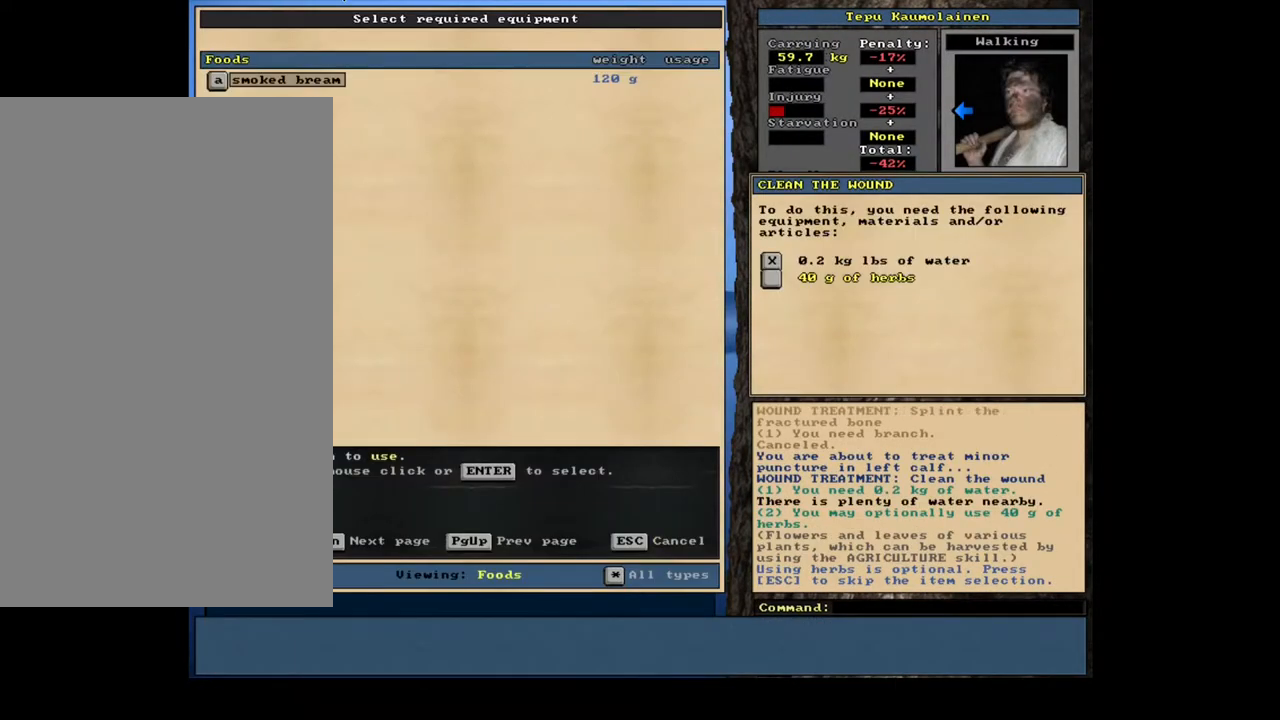
{"keys": [], "mouse": [], "events": [[167, "escape", "down"], [250, "escape", "up"], [367, "space", "down"], [467, "space", "up"]]}
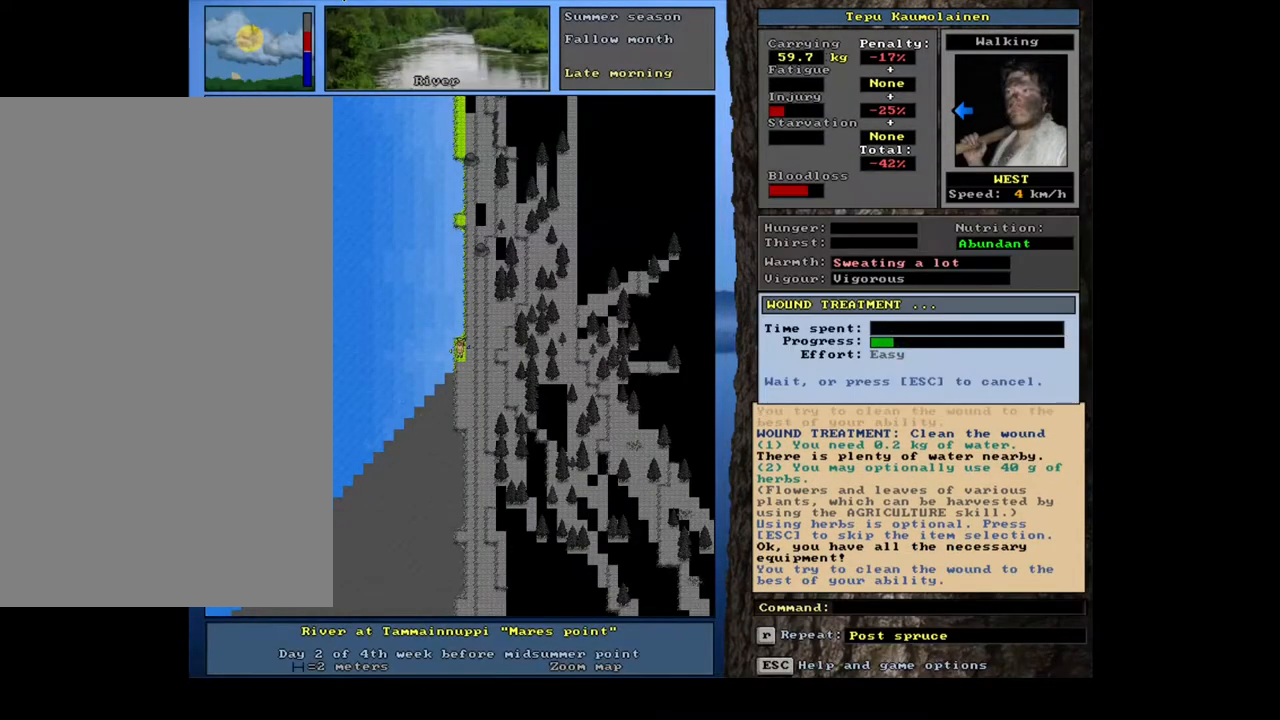
{"keys": [], "mouse": [], "events": []}
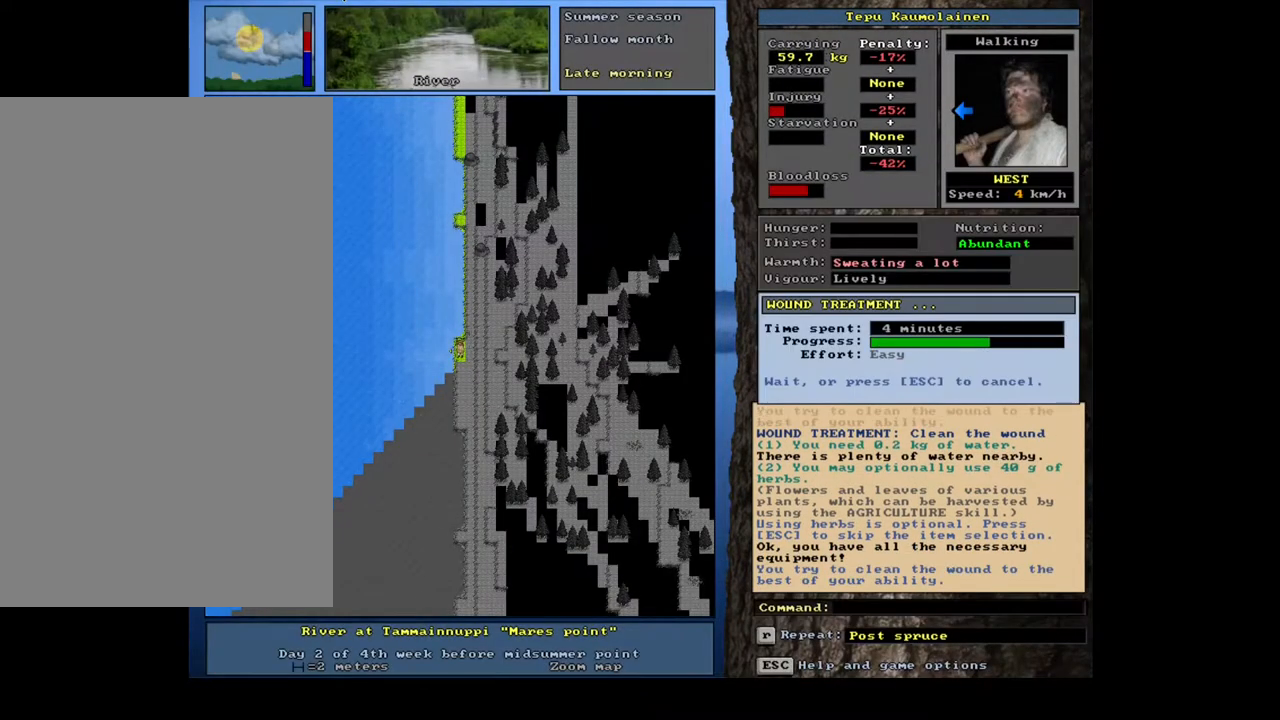
{"keys": [], "mouse": [], "events": []}
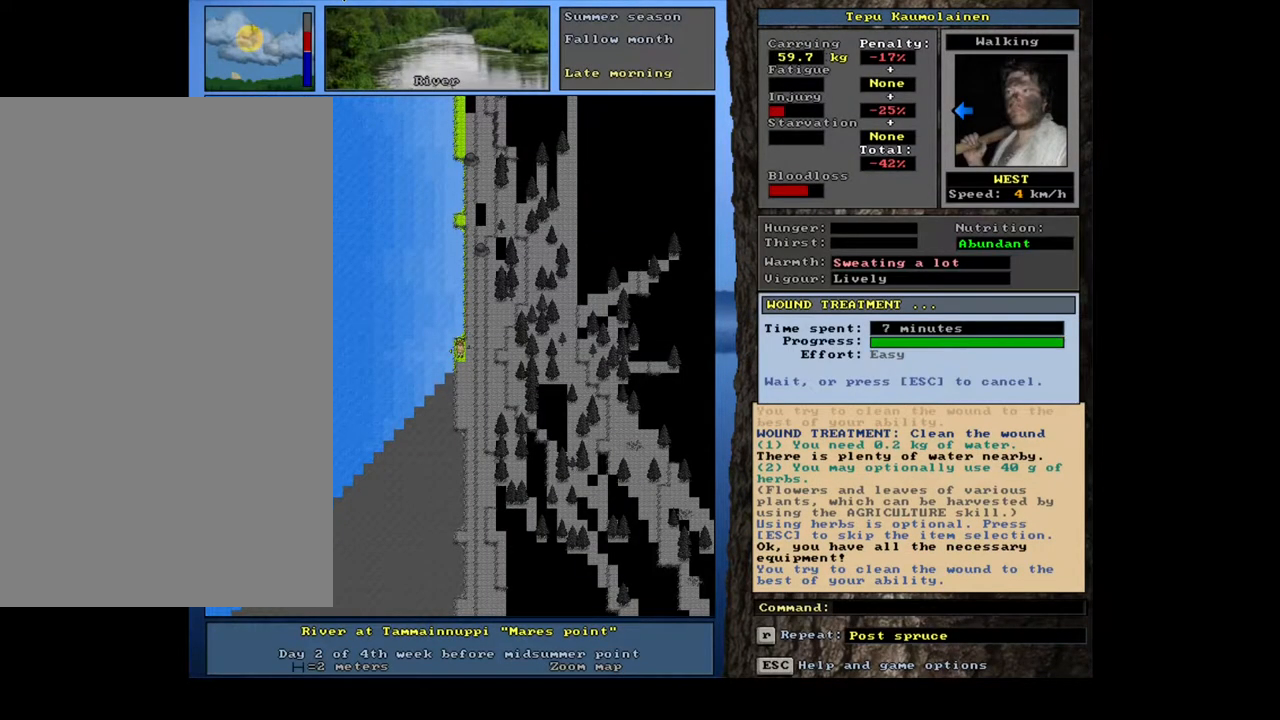
{"keys": [], "mouse": [], "events": [[200, "f7", "down"], [300, "f7", "up"]]}
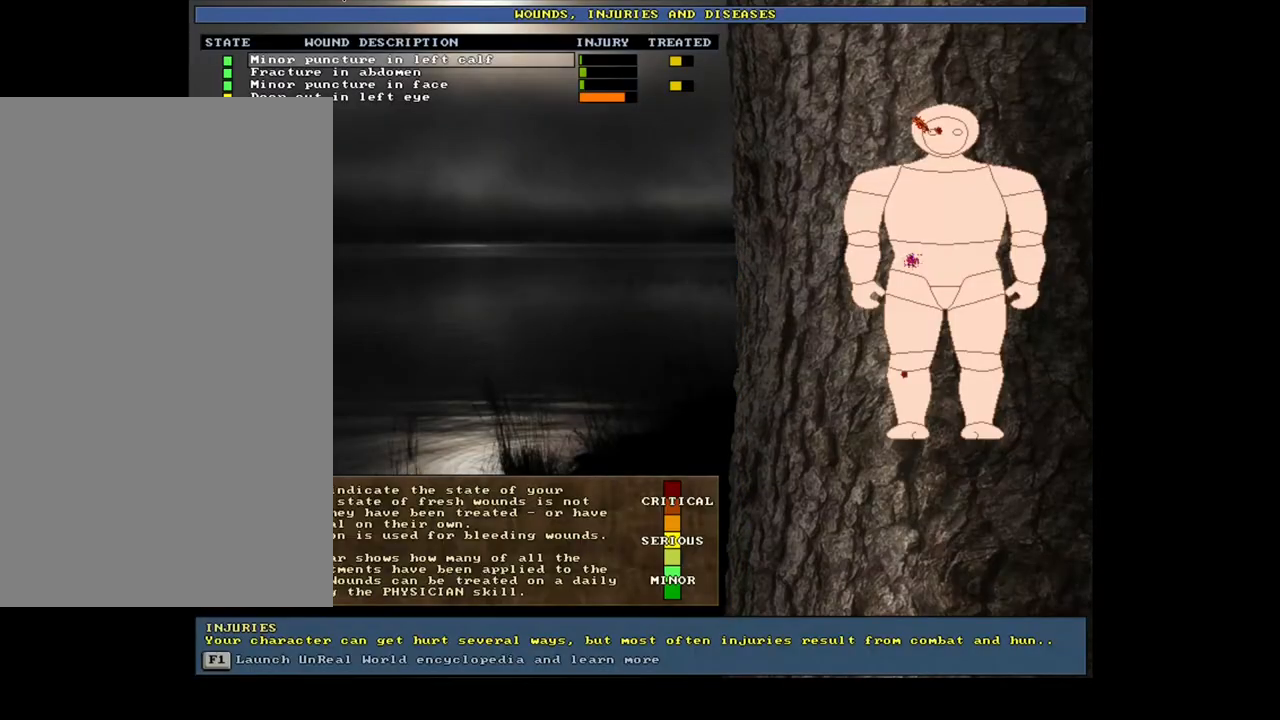
{"keys": [], "mouse": [], "events": [[367, "num2", "down"], [467, "num2", "up"]]}
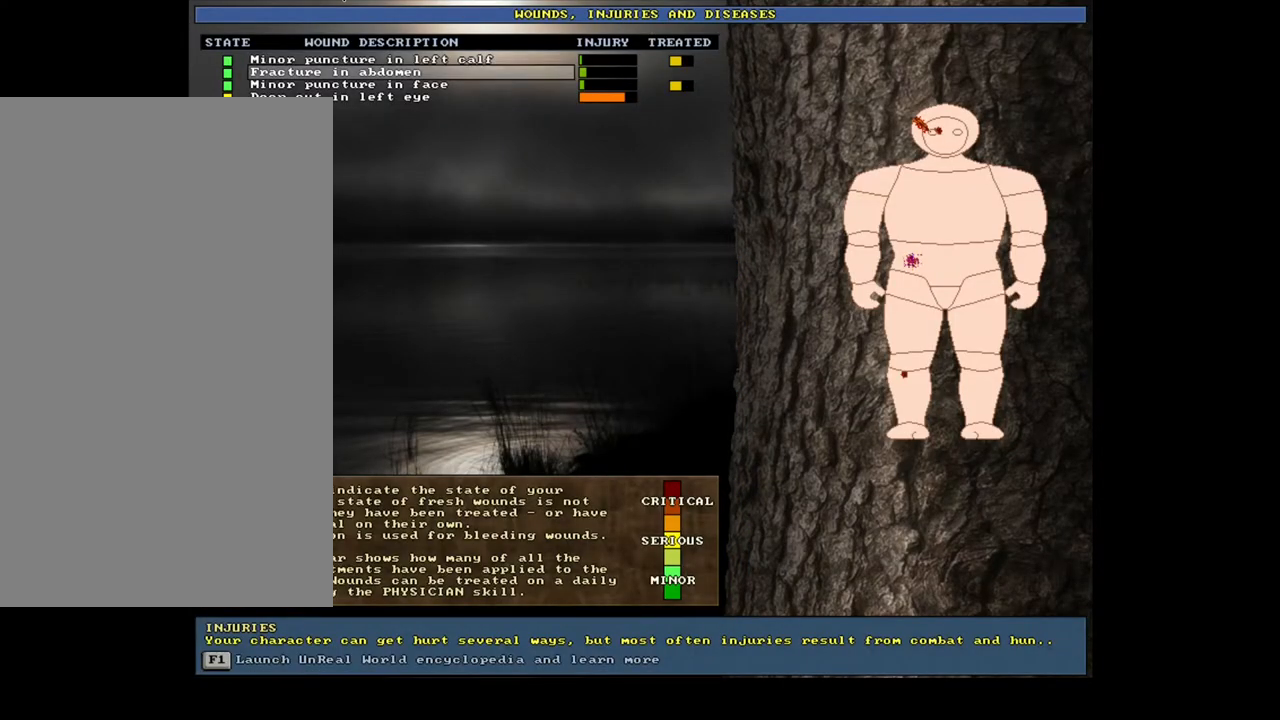
{"keys": [], "mouse": [], "events": [[100, "num2", "down"], [167, "num2", "up"], [283, "num2", "down"], [383, "num2", "up"]]}
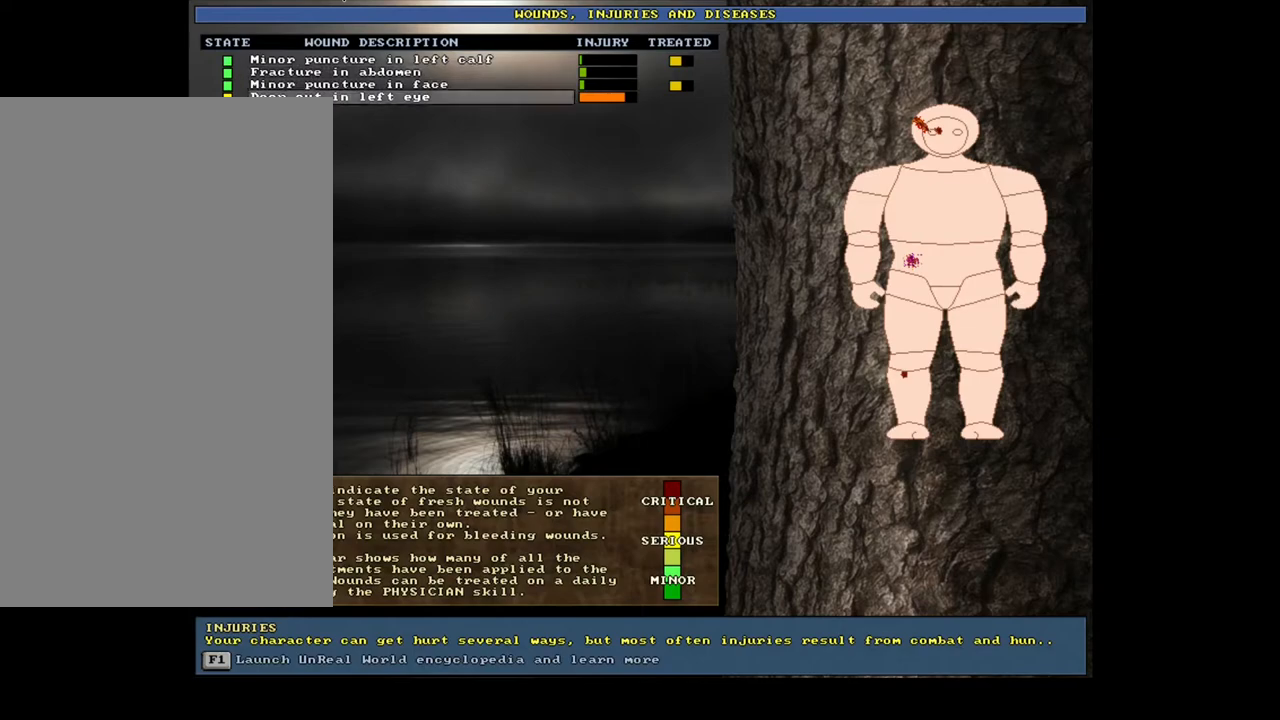
{"keys": [], "mouse": [], "events": []}
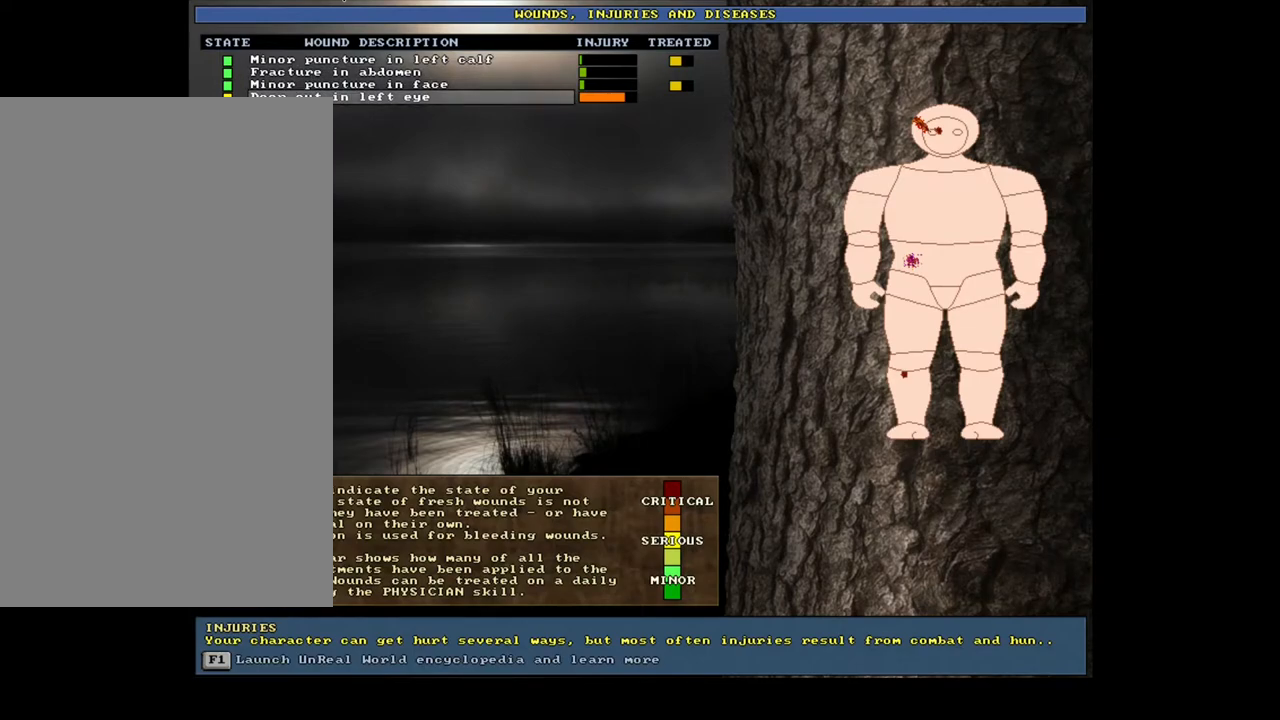
{"keys": [], "mouse": [], "events": [[17, "escape", "down"], [100, "escape", "up"], [383, "num3", "down"], [500, "num3", "up"]]}
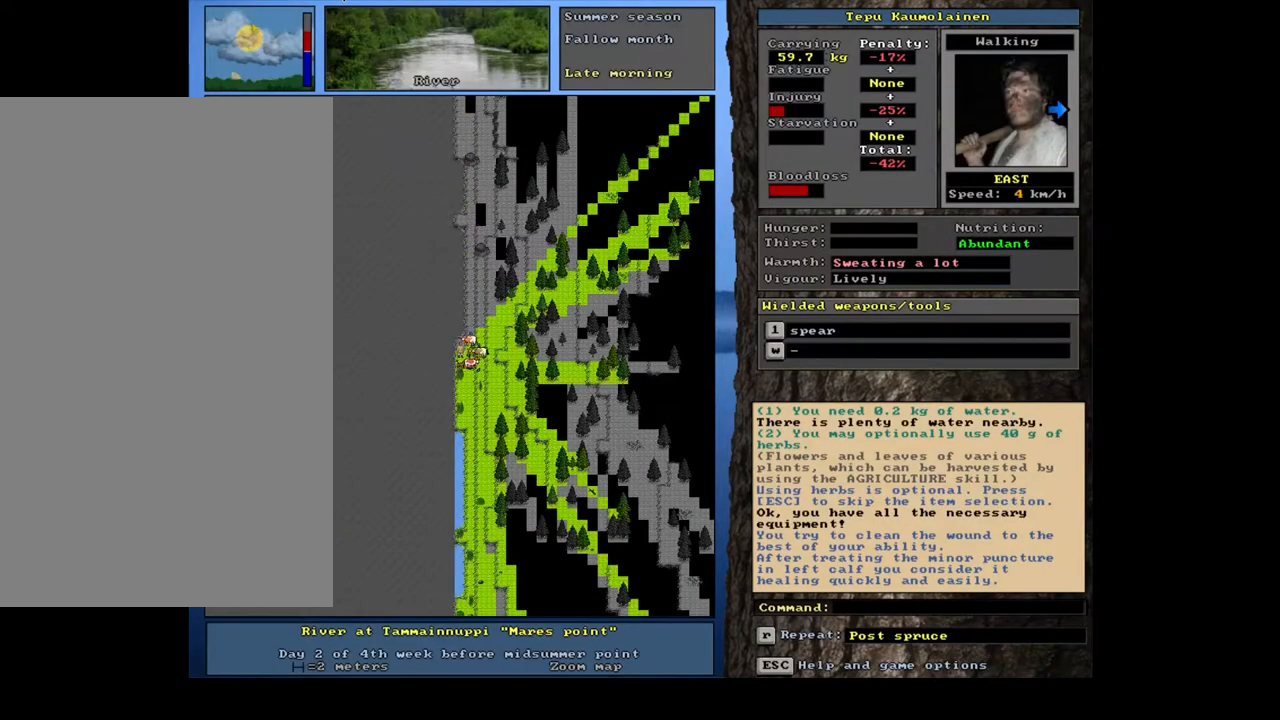
{"keys": [], "mouse": [], "events": []}
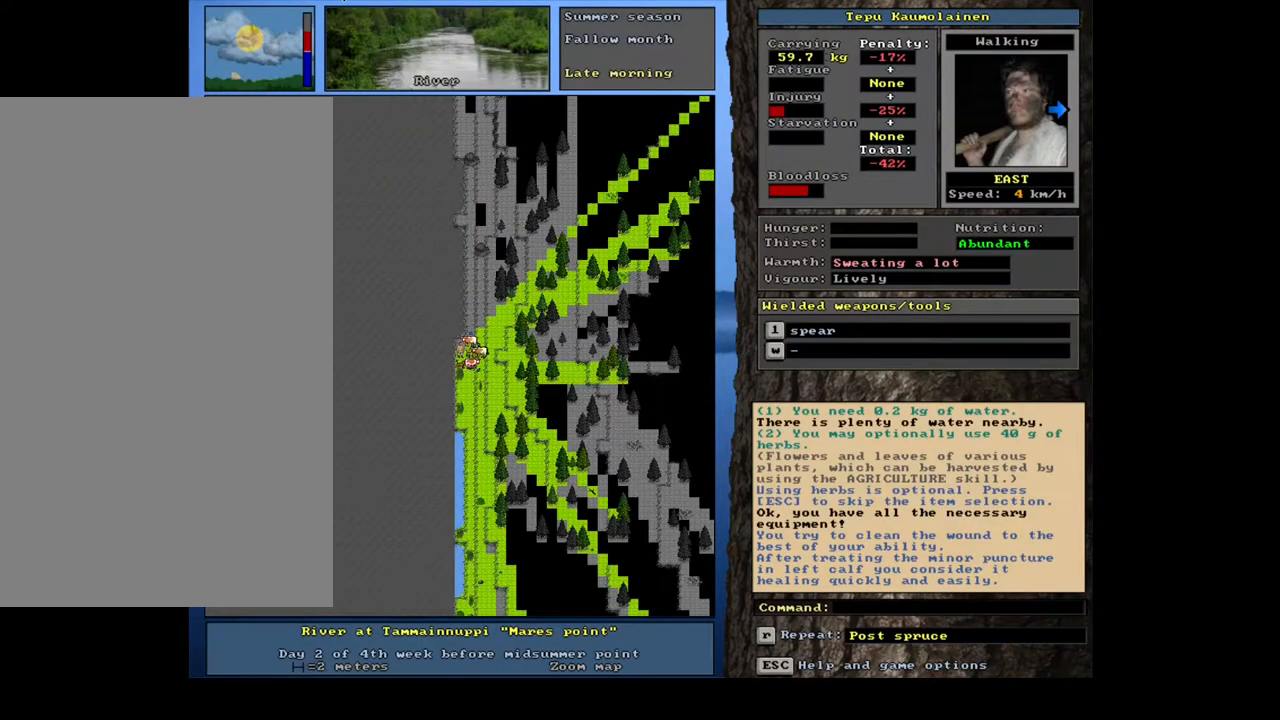
{"keys": [], "mouse": [], "events": []}
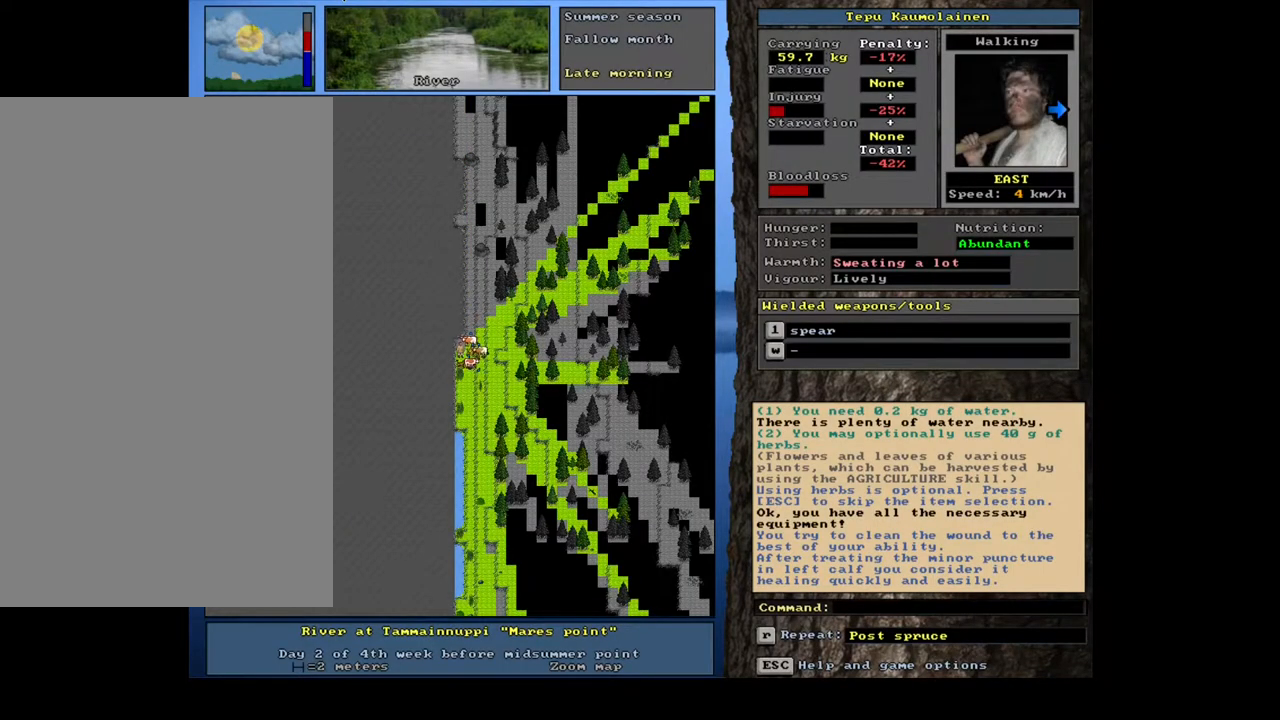
{"keys": ["shift_l"], "mouse": [], "events": [[150, "shift_l", "down"]]}
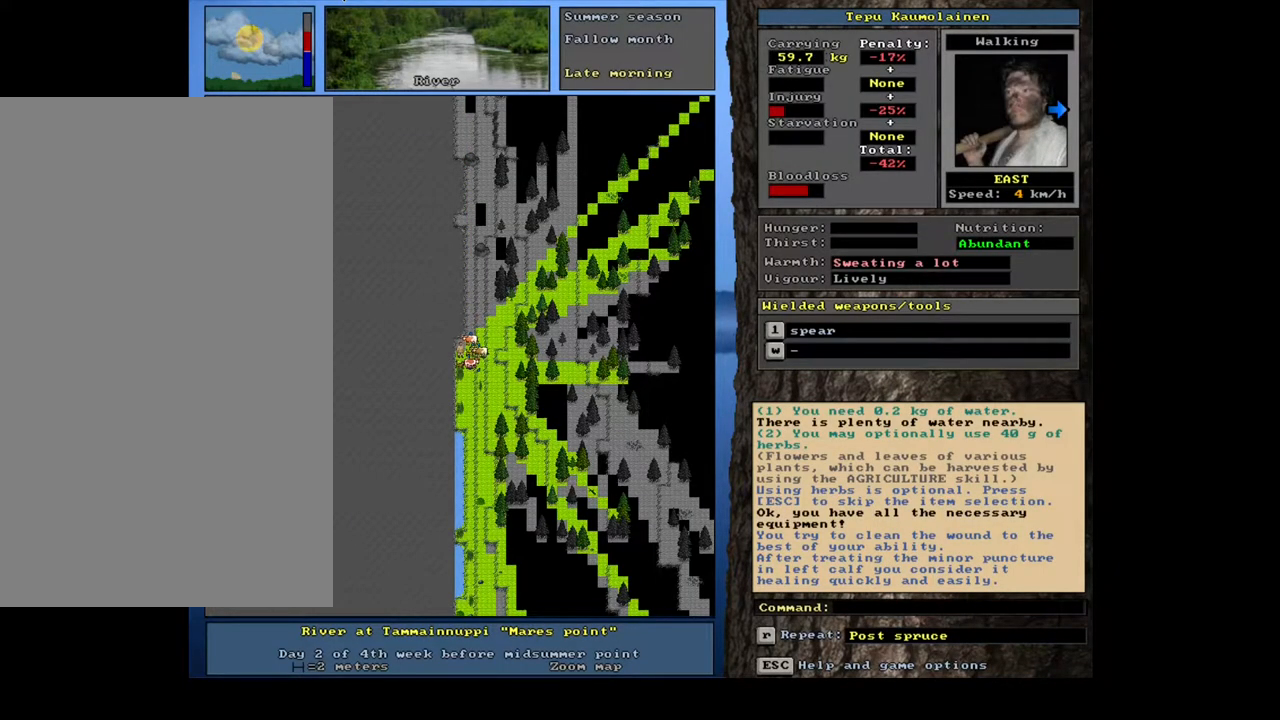
{"keys": [], "mouse": [], "events": [[17, "g", "down"], [133, "g", "up"], [167, "shift_l", "up"], [283, "9", "down"], [367, "9", "up"]]}
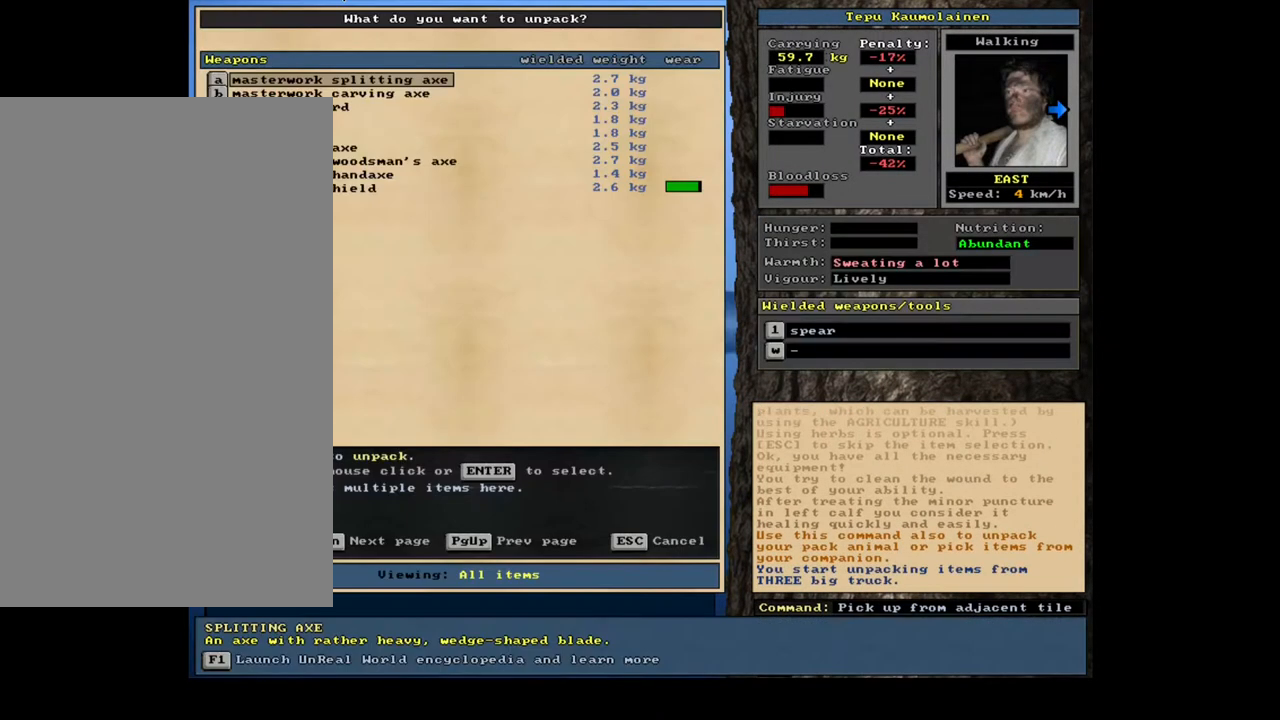
{"keys": [], "mouse": [], "events": []}
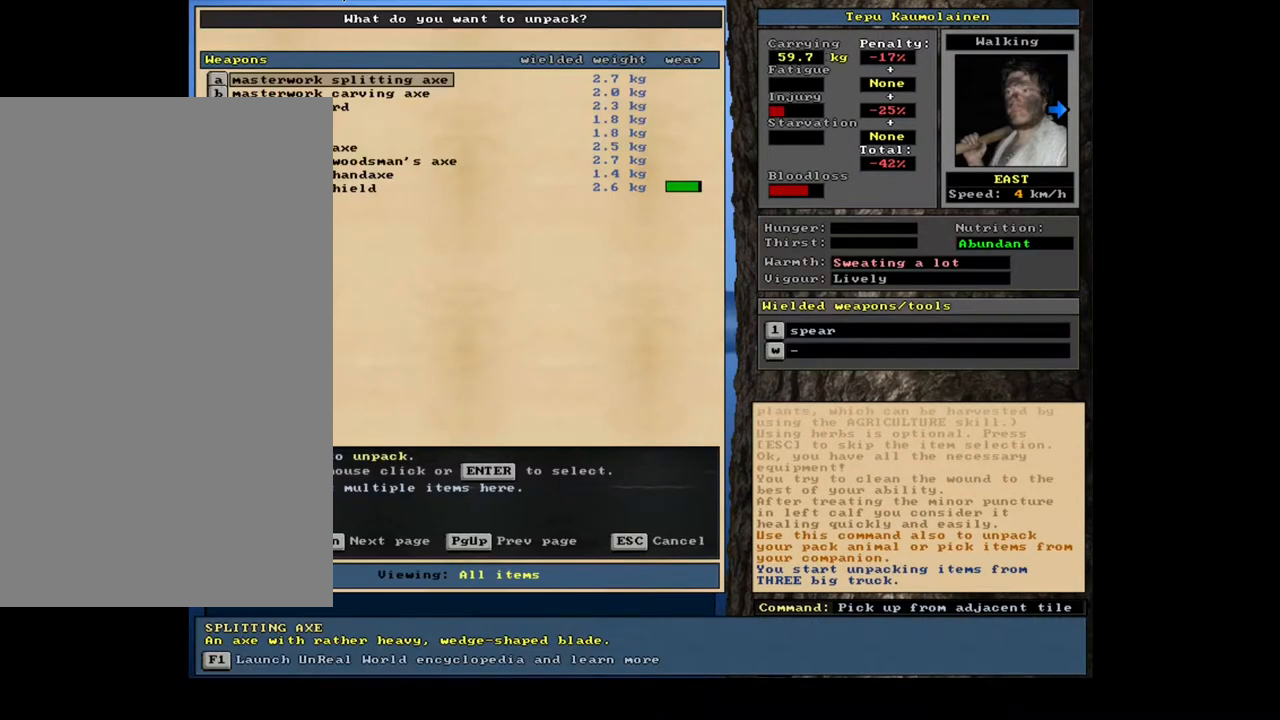
{"keys": [], "mouse": [], "events": []}
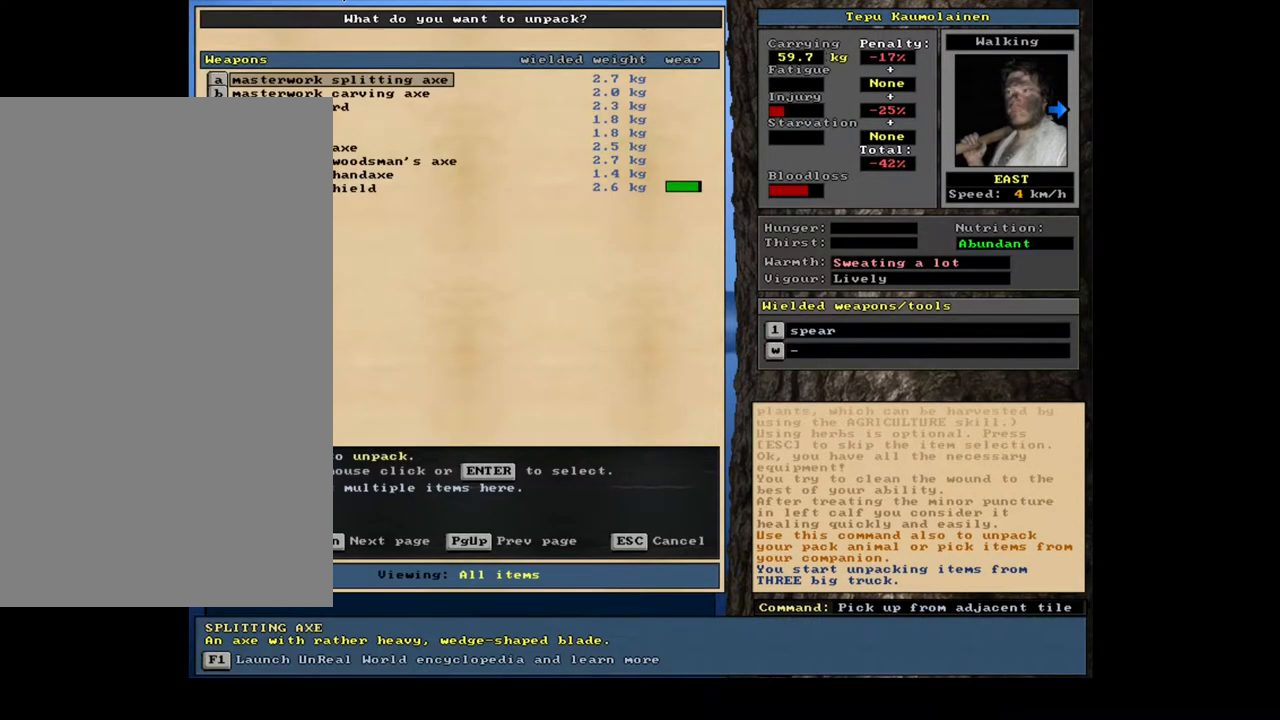
{"keys": [], "mouse": [], "events": []}
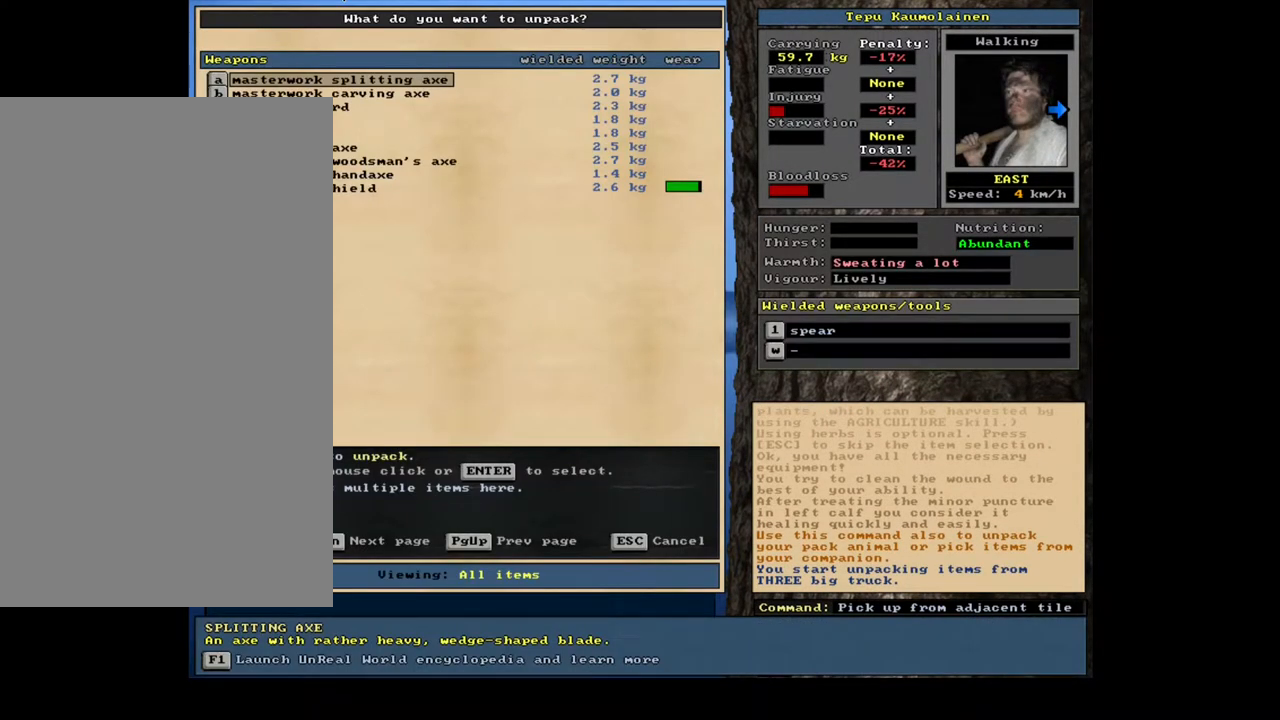
{"keys": [], "mouse": [], "events": [[300, "escape", "down"], [383, "escape", "up"]]}
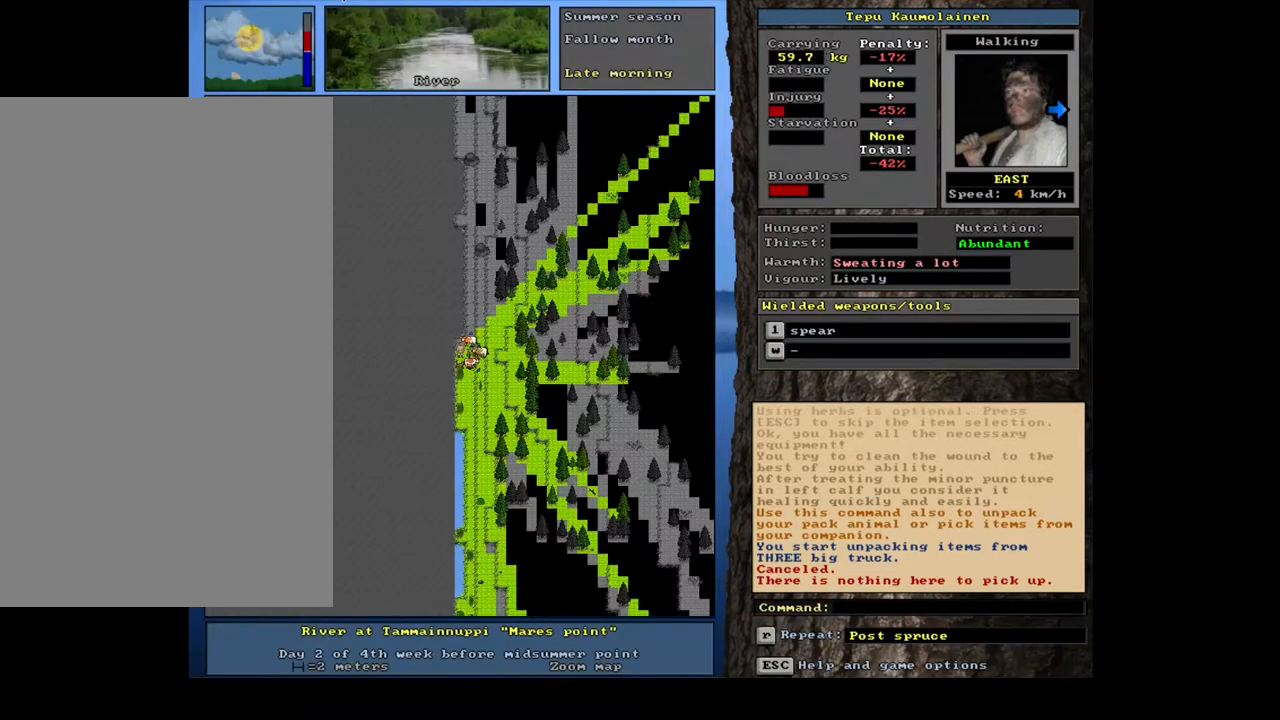
{"keys": [], "mouse": [], "events": [[33, "d", "down"], [117, "d", "up"]]}
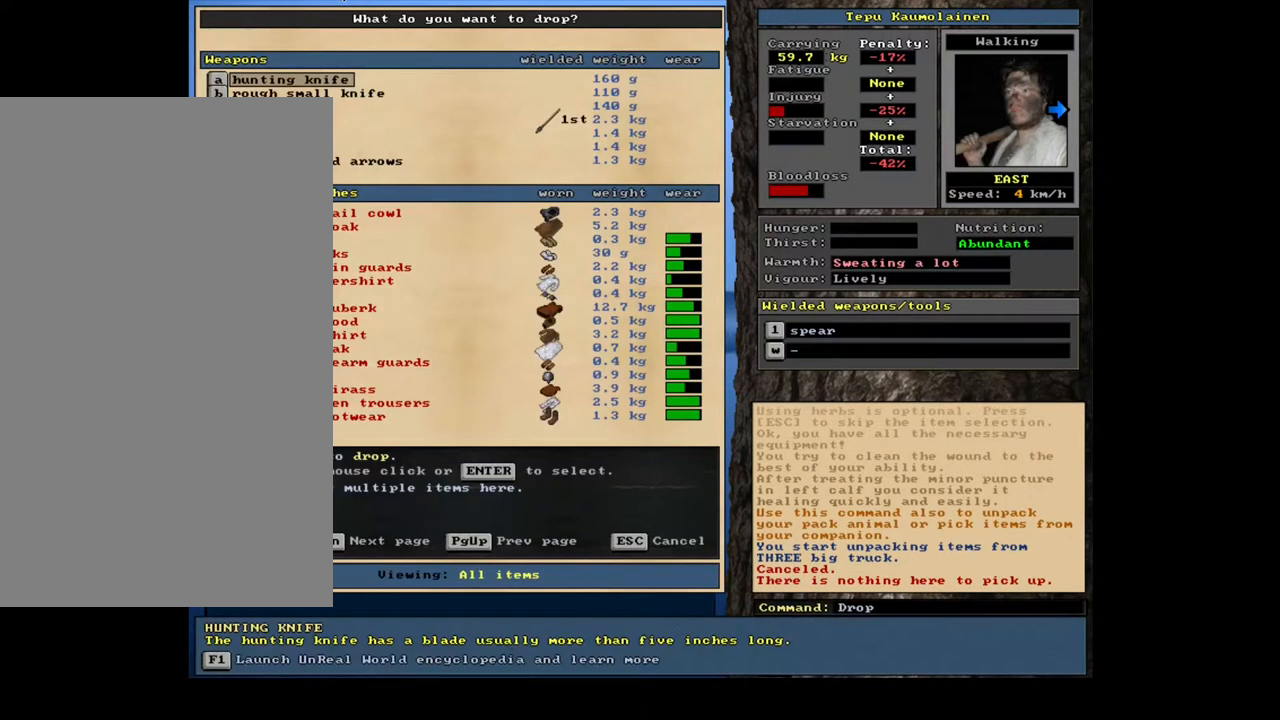
{"keys": [], "mouse": [], "events": []}
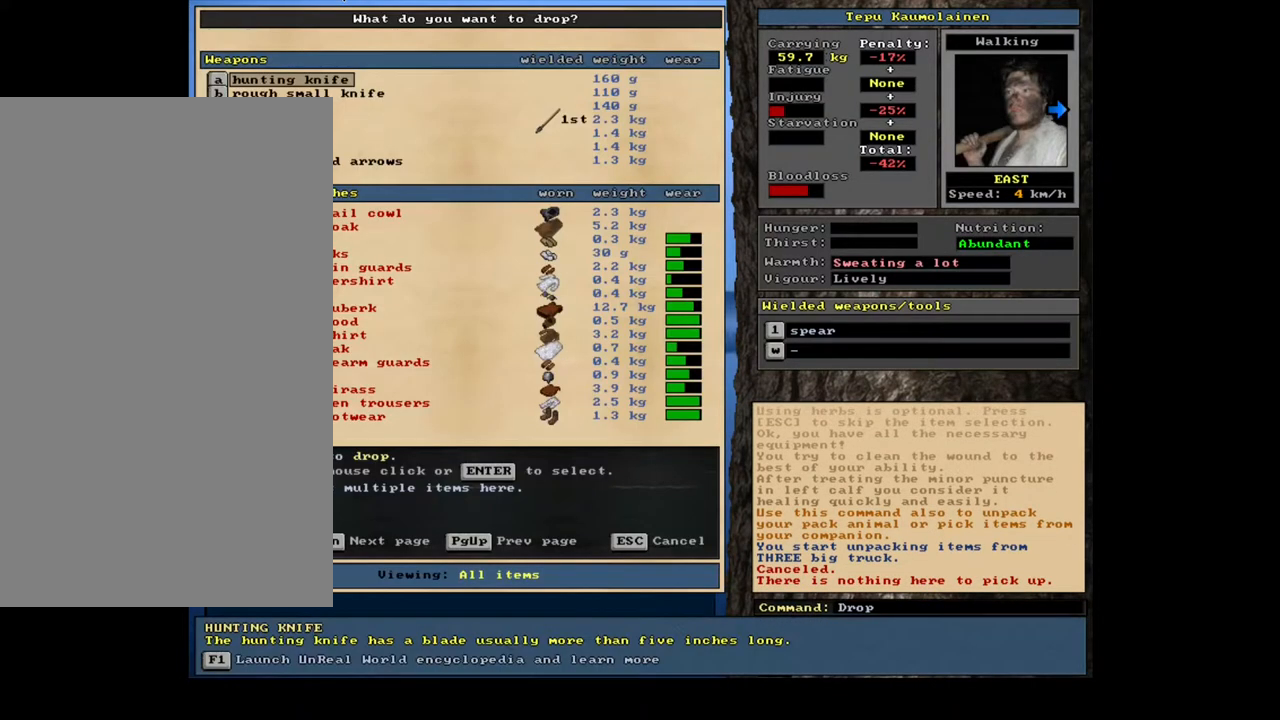
{"keys": [], "mouse": [], "events": [[83, "down", "down"], [183, "down", "up"], [250, "down", "down"], [350, "down", "up"], [417, "down", "down"], [483, "down", "up"]]}
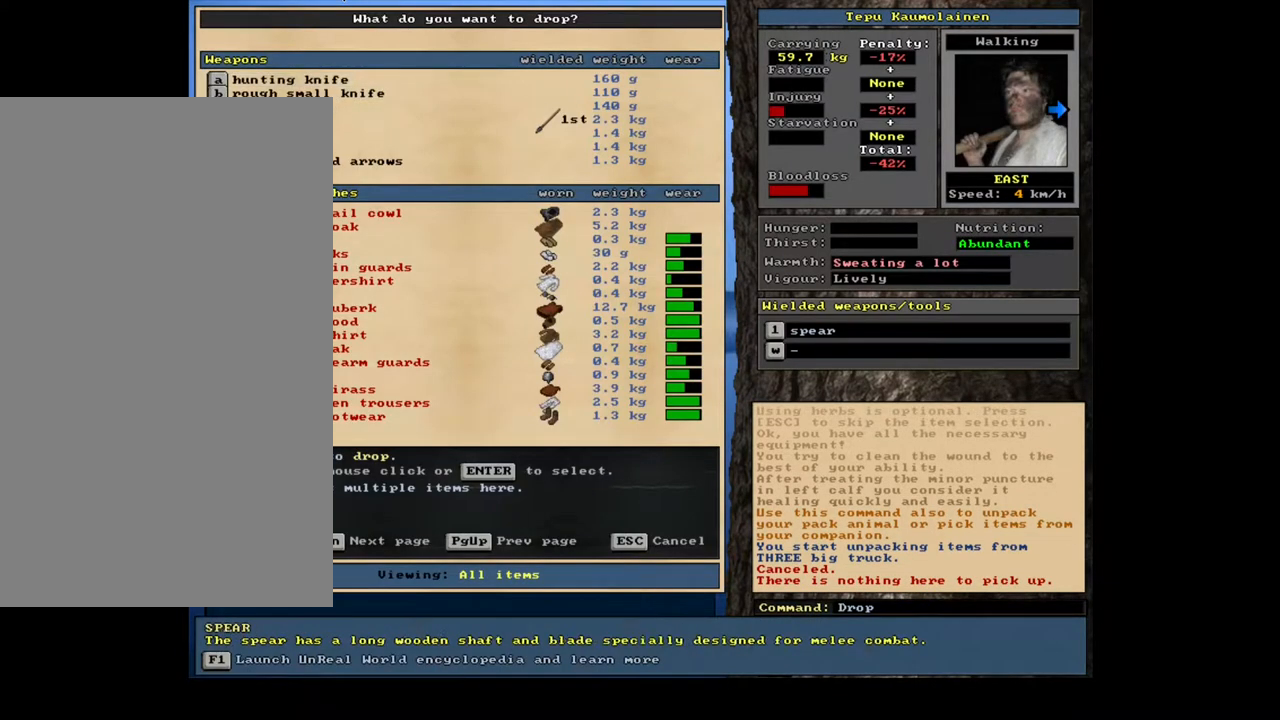
{"keys": ["return"], "mouse": [], "events": [[50, "down", "down"], [117, "down", "up"], [283, "return", "down"], [367, "return", "up"], [500, "return", "down"]]}
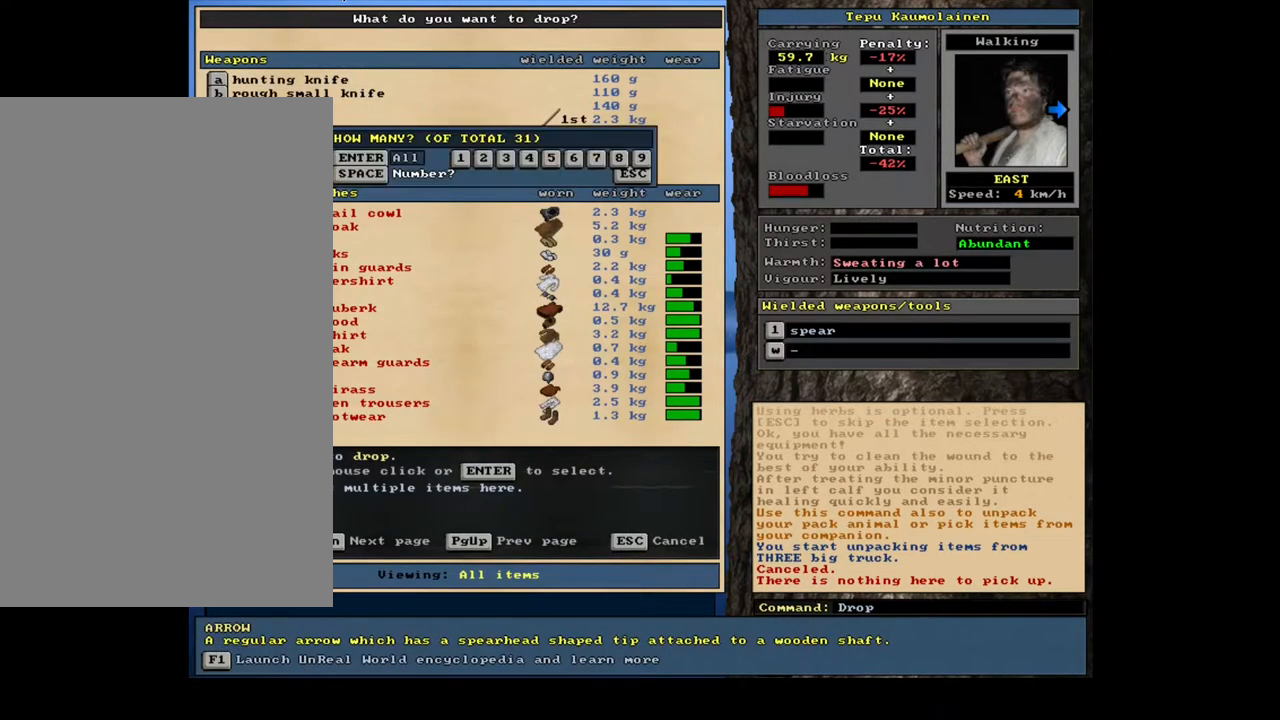
{"keys": [], "mouse": [], "events": [[83, "return", "up"], [283, "down", "down"], [367, "down", "up"]]}
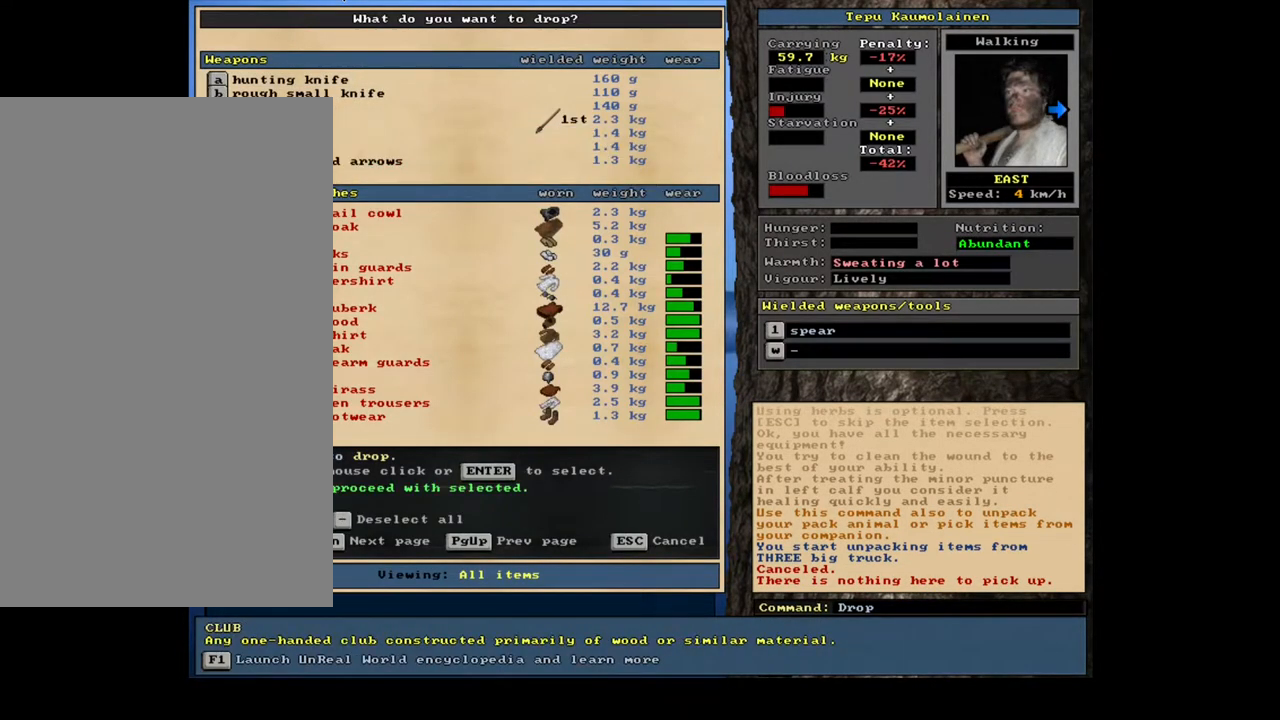
{"keys": ["down"], "mouse": [], "events": [[17, "return", "down"], [117, "return", "up"], [417, "down", "down"]]}